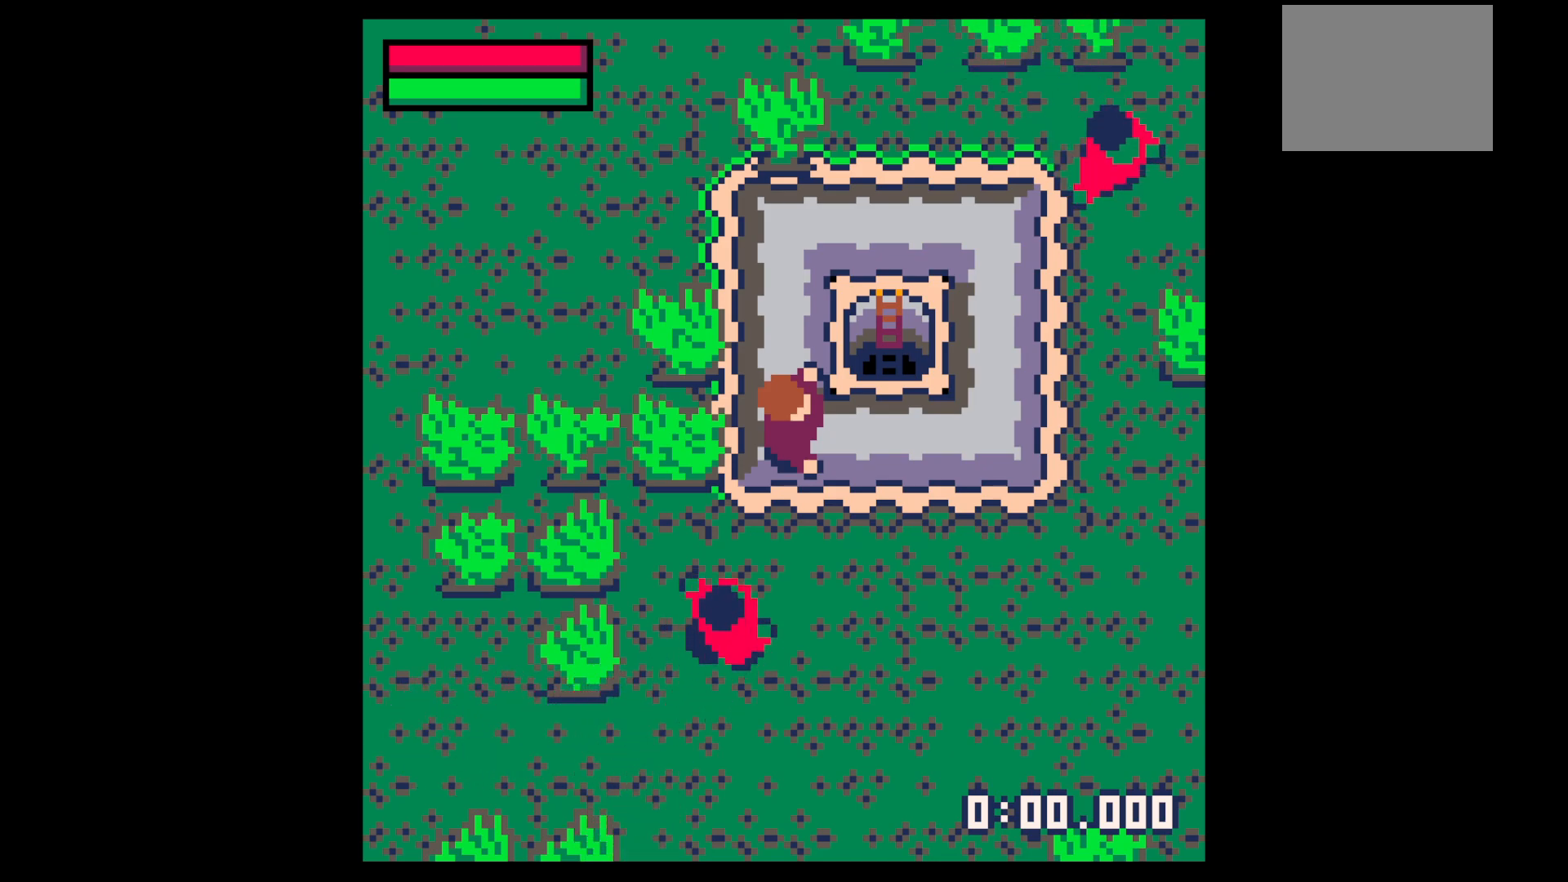
Gameplay with keyboard; each line is a JSON object with the keys held at the frame after it. "events" lists presses ("down") and releases ("up") of "down", "left", "right", "up", "x" and "z" between this image and that frame as [ms after this image, input, new state], when the widget could be followed in between. No other keys are recorded. Mouse input is not recorded.
{"keys": ["left", "up"], "events": [[367, "left", "down"], [367, "up", "down"]]}
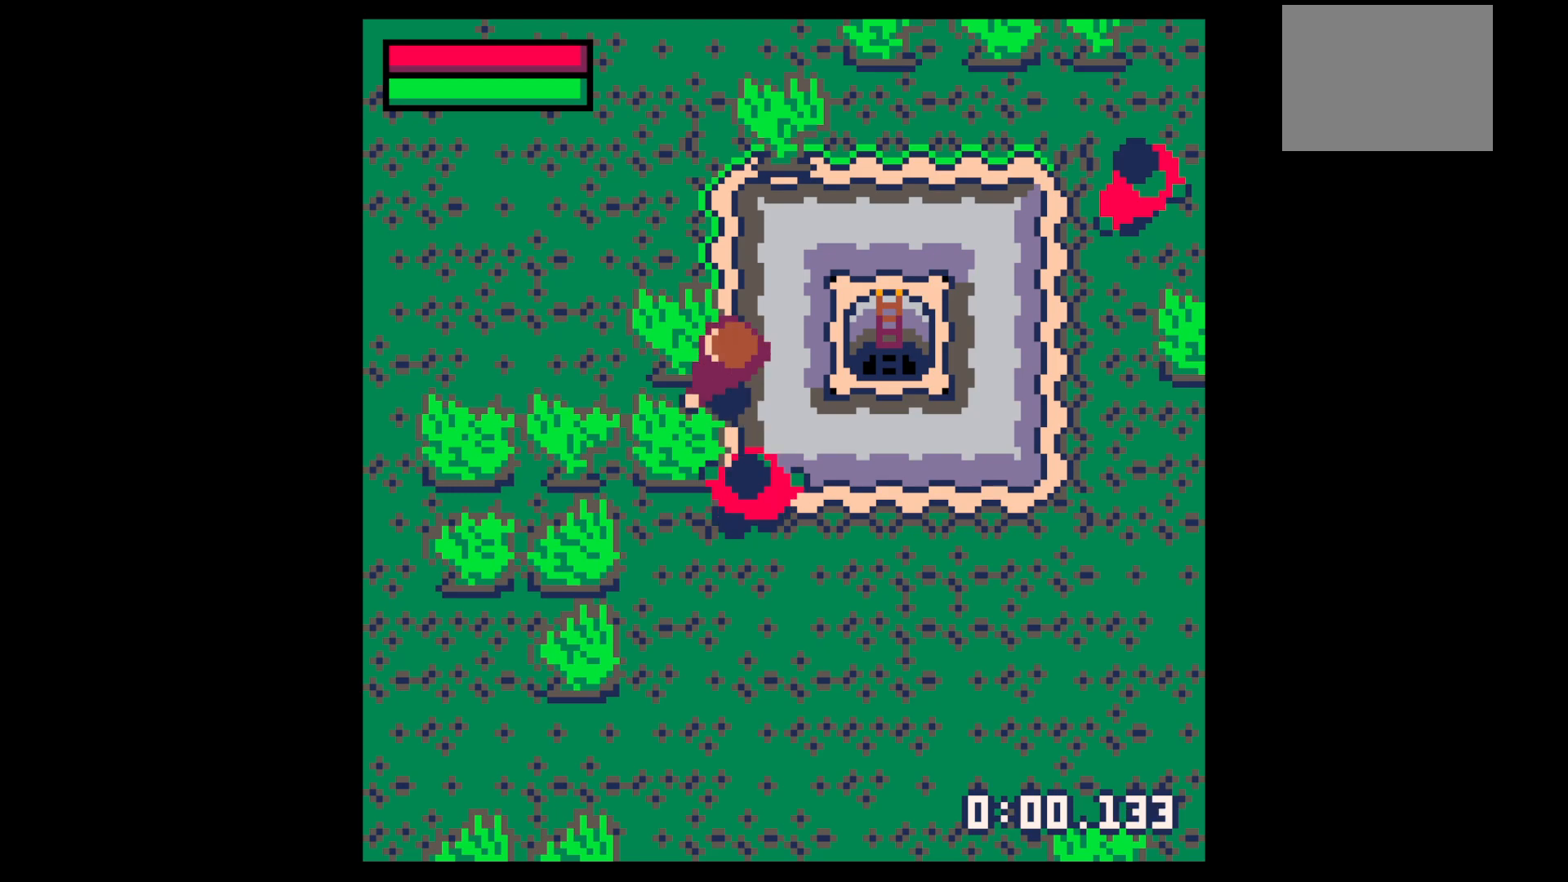
{"keys": ["x"], "events": [[50, "x", "down"], [100, "left", "up"], [100, "up", "up"]]}
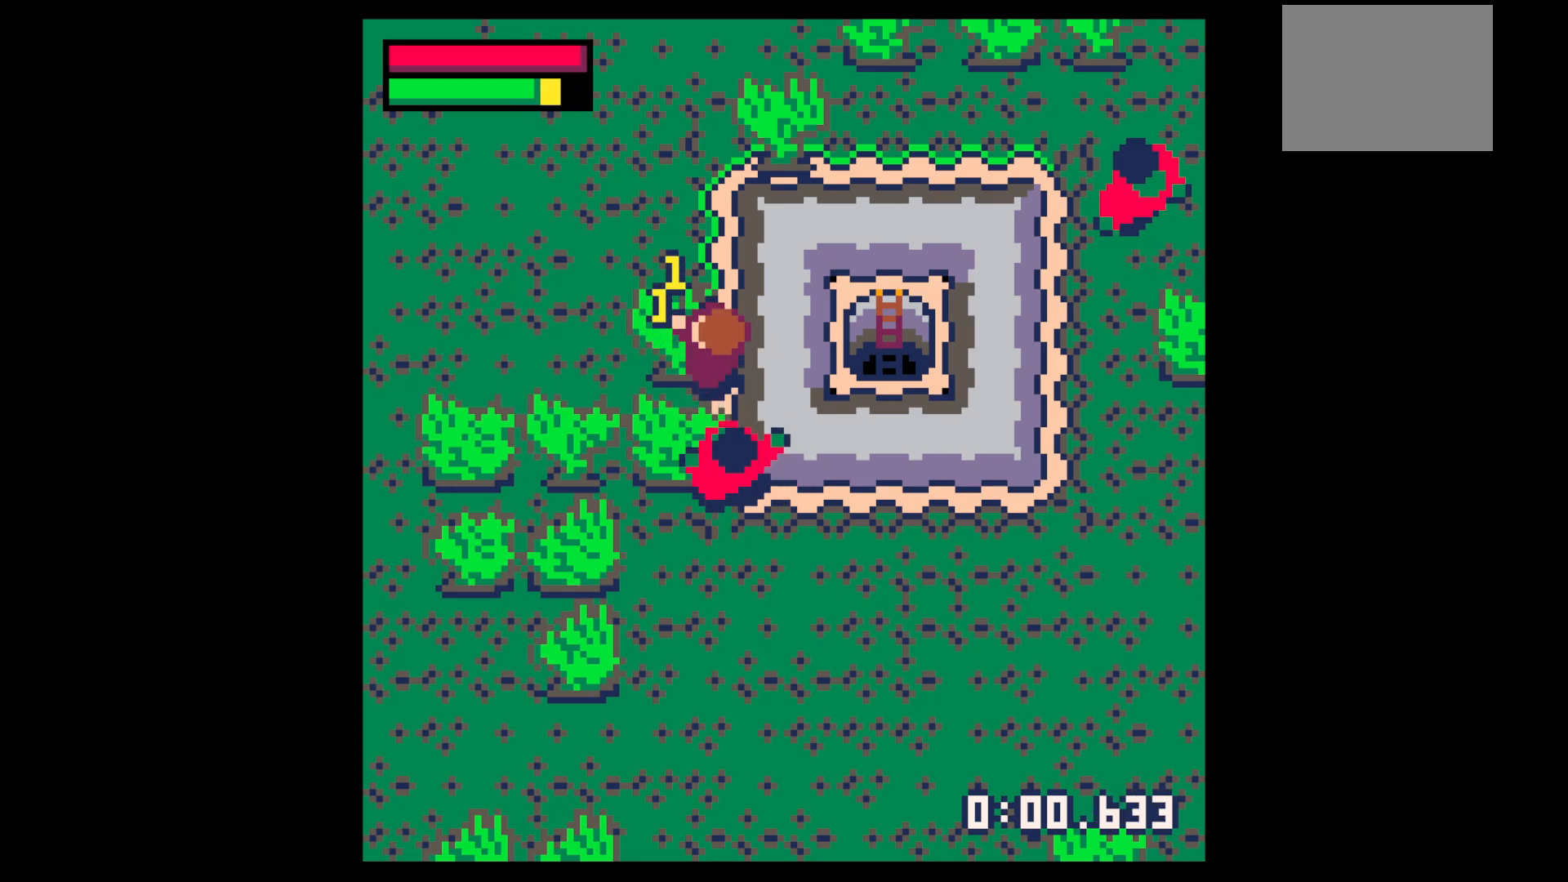
{"keys": ["x"], "events": []}
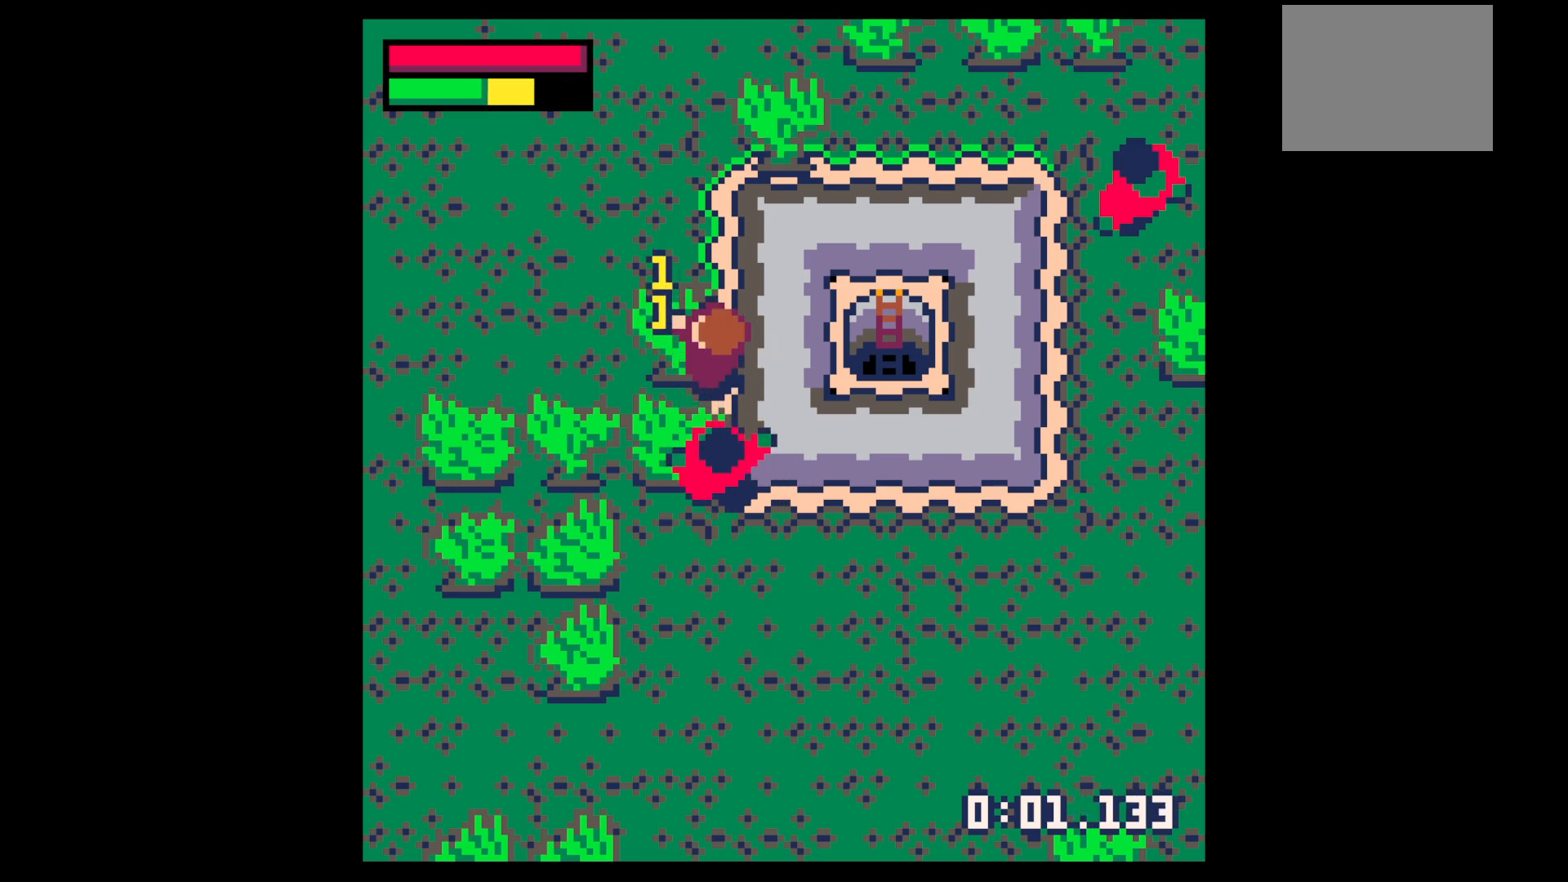
{"keys": [], "events": [[417, "x", "up"]]}
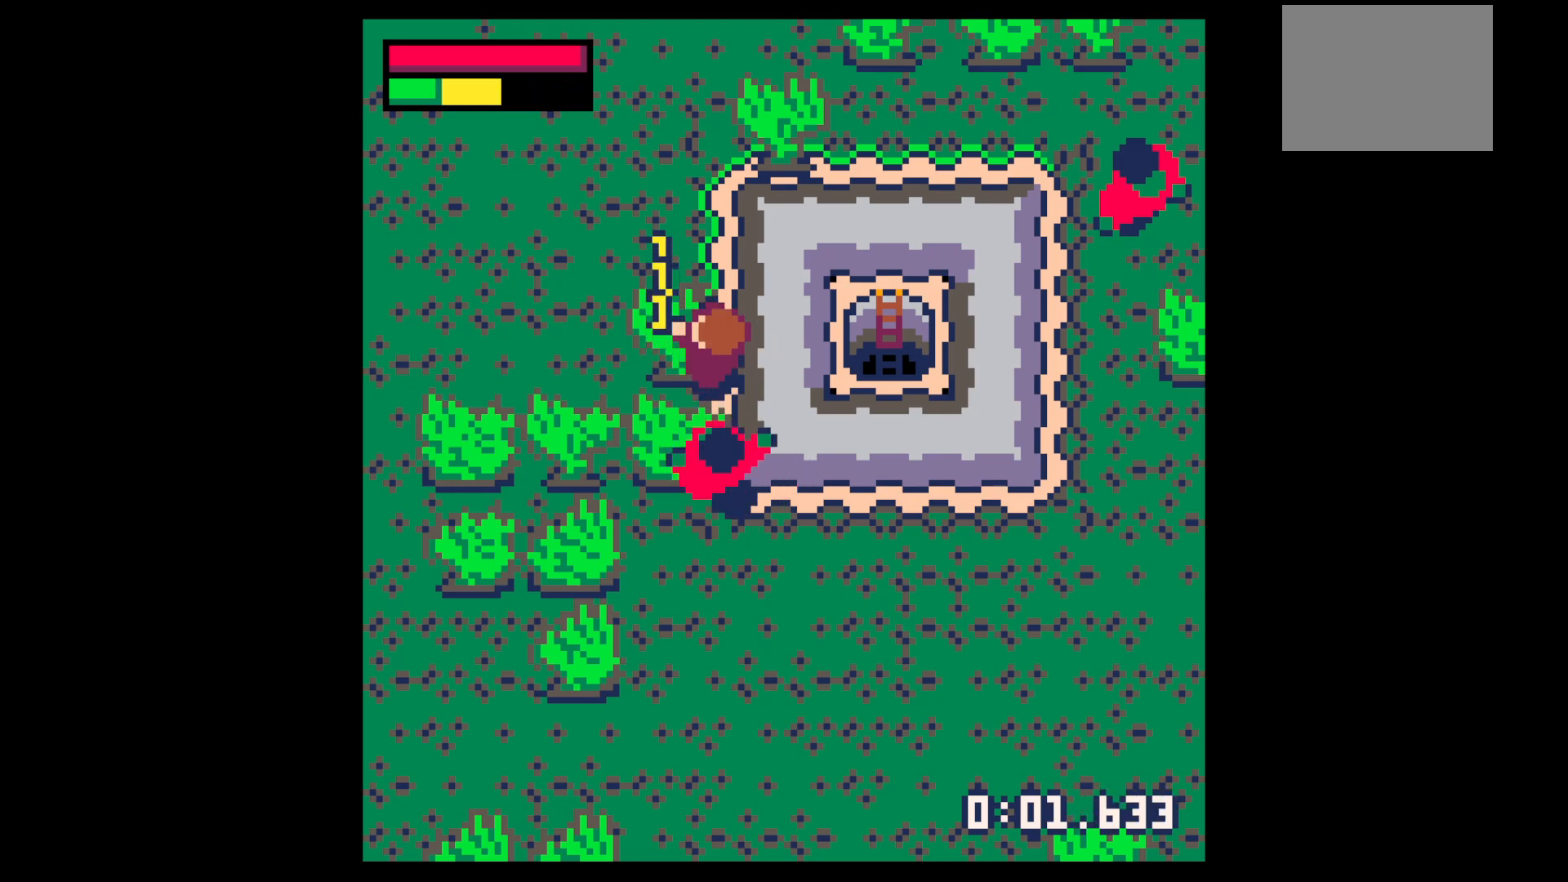
{"keys": ["z"], "events": [[150, "x", "down"], [233, "x", "up"], [417, "z", "down"]]}
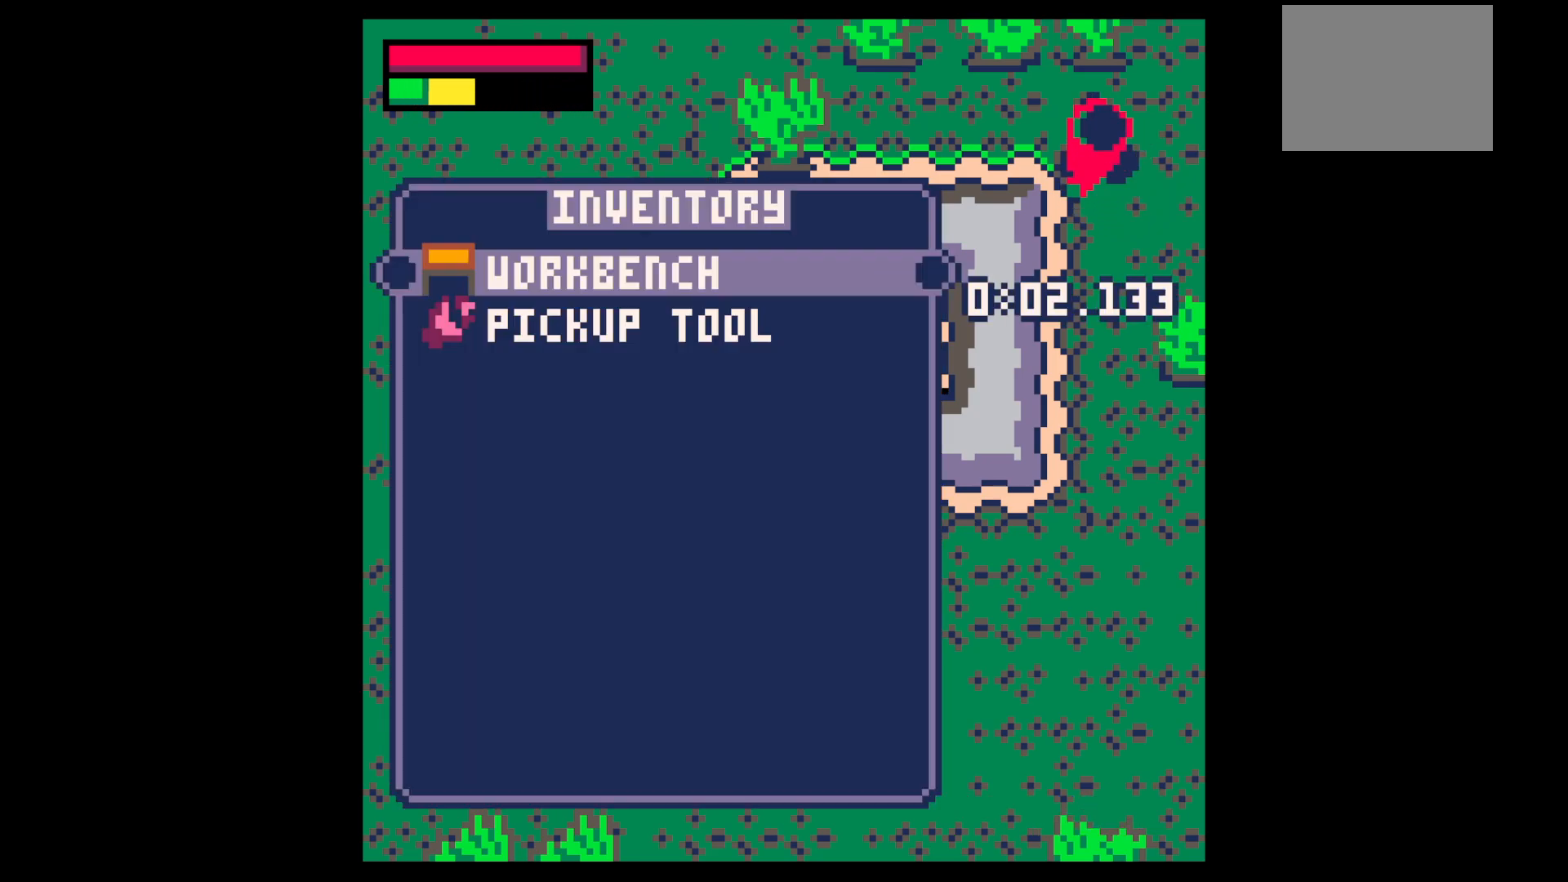
{"keys": ["x"], "events": [[17, "z", "up"], [100, "z", "down"], [200, "x", "down"], [250, "z", "up"], [300, "x", "up"], [483, "x", "down"]]}
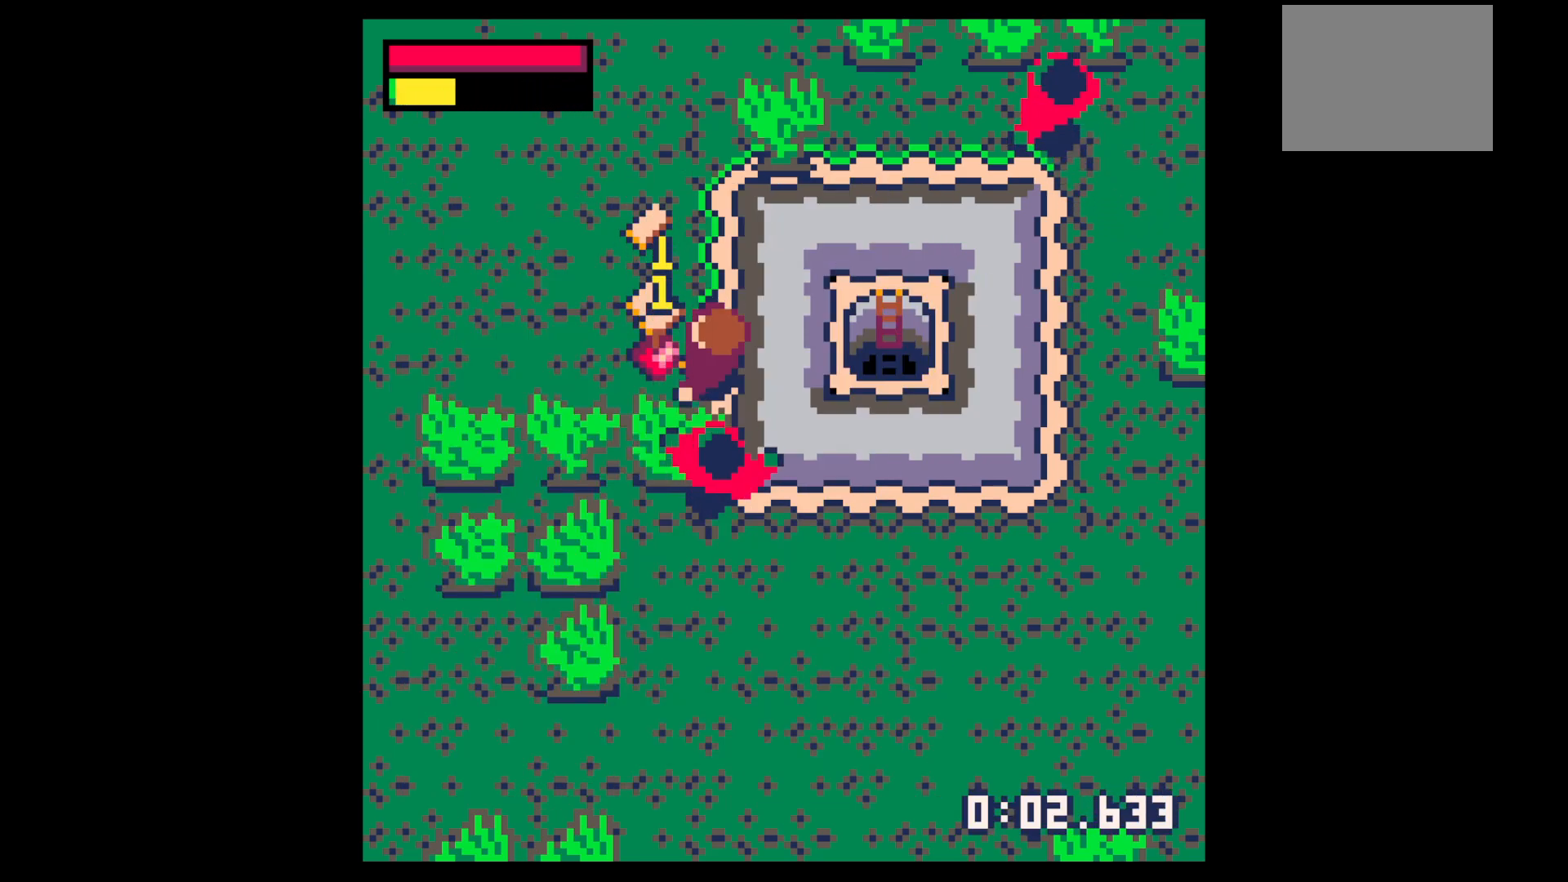
{"keys": ["left", "up"], "events": [[83, "x", "up"], [233, "up", "down"], [283, "left", "down"], [283, "up", "up"], [500, "up", "down"]]}
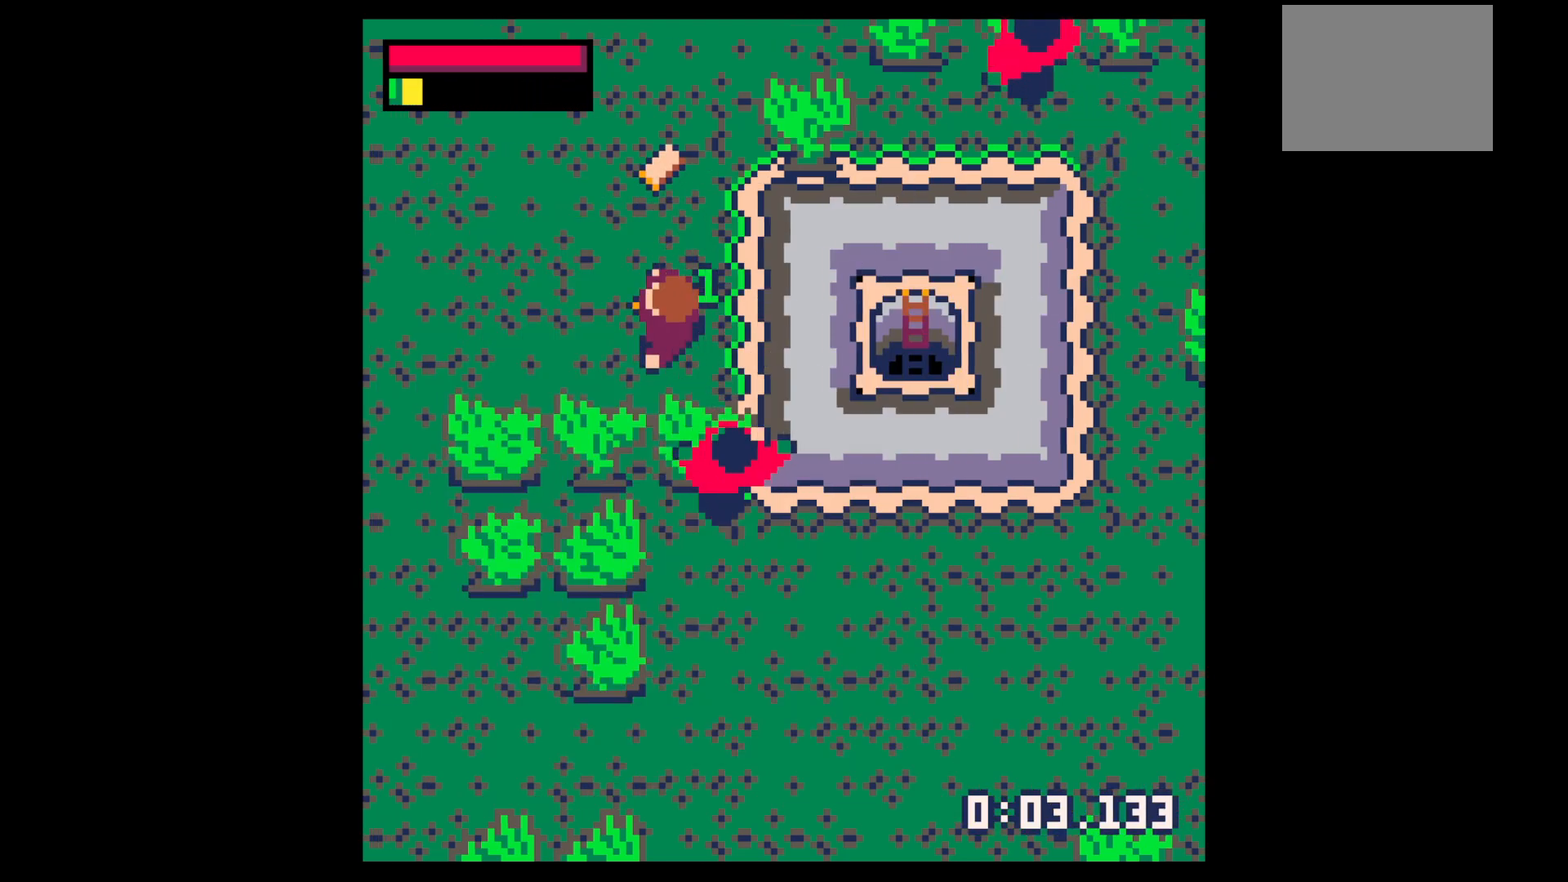
{"keys": [], "events": [[100, "left", "up"], [283, "left", "down"], [333, "left", "up"], [467, "up", "up"]]}
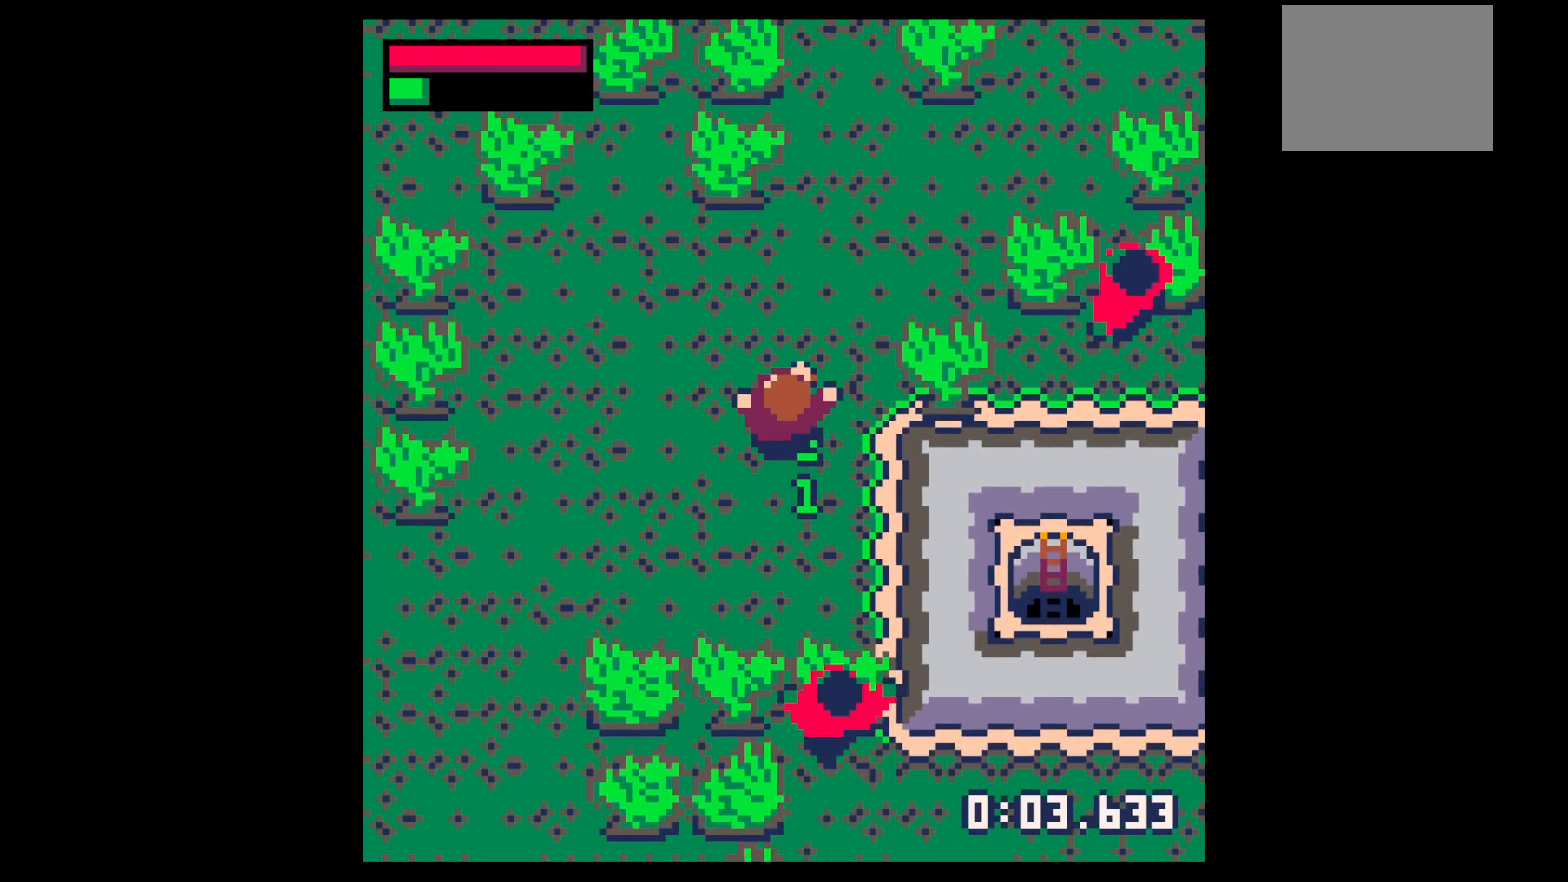
{"keys": ["up"], "events": [[67, "z", "down"], [117, "x", "down"], [167, "x", "up"], [167, "z", "up"], [433, "up", "down"]]}
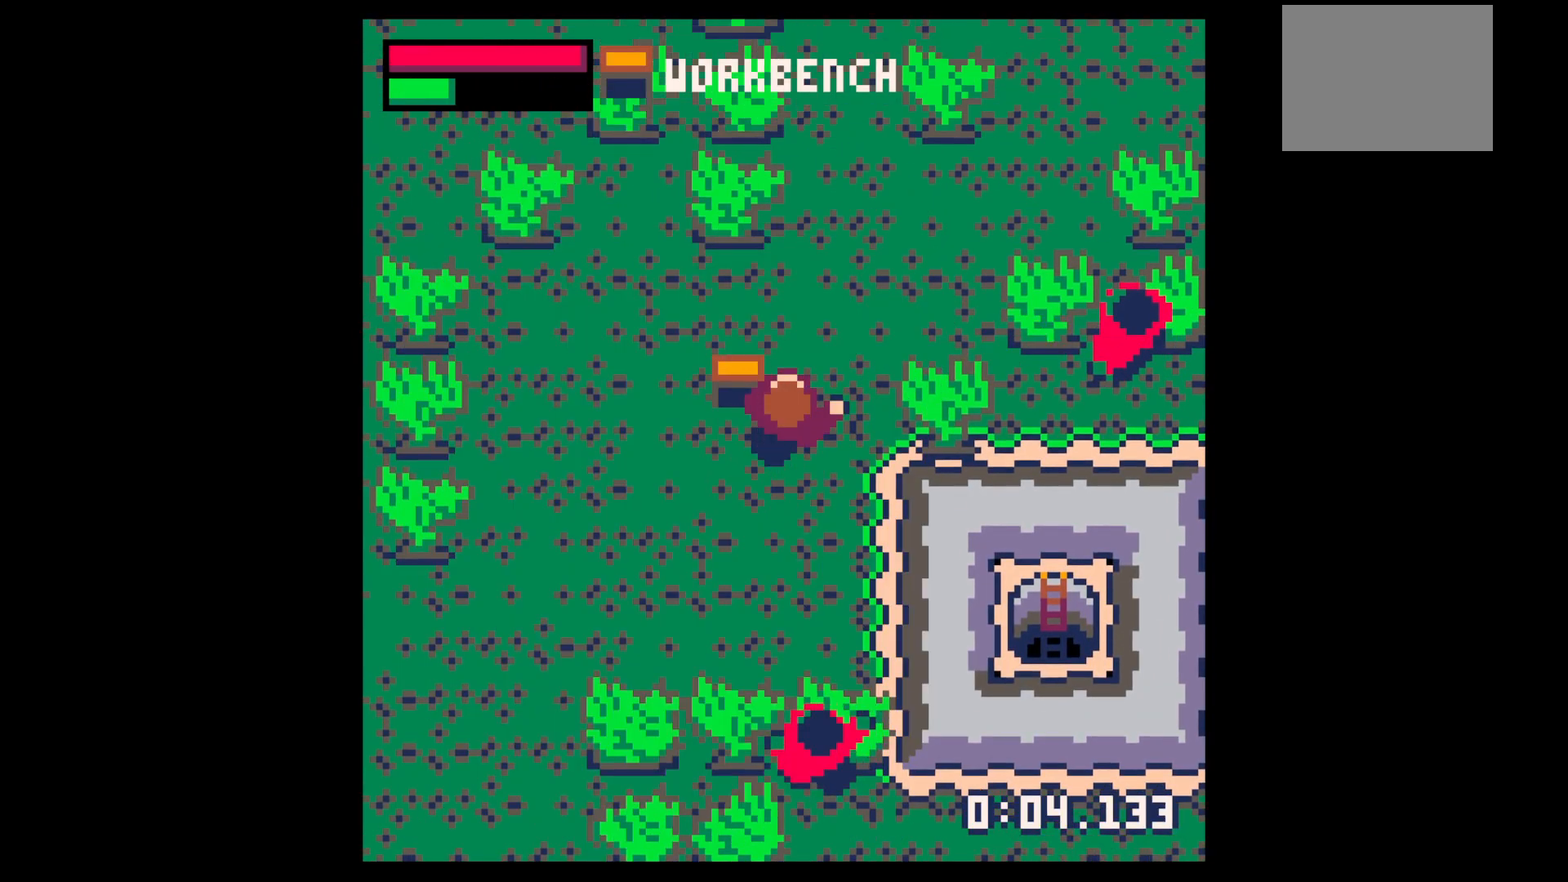
{"keys": ["down"], "events": [[83, "up", "up"], [167, "down", "down"], [167, "left", "down"], [267, "left", "up"]]}
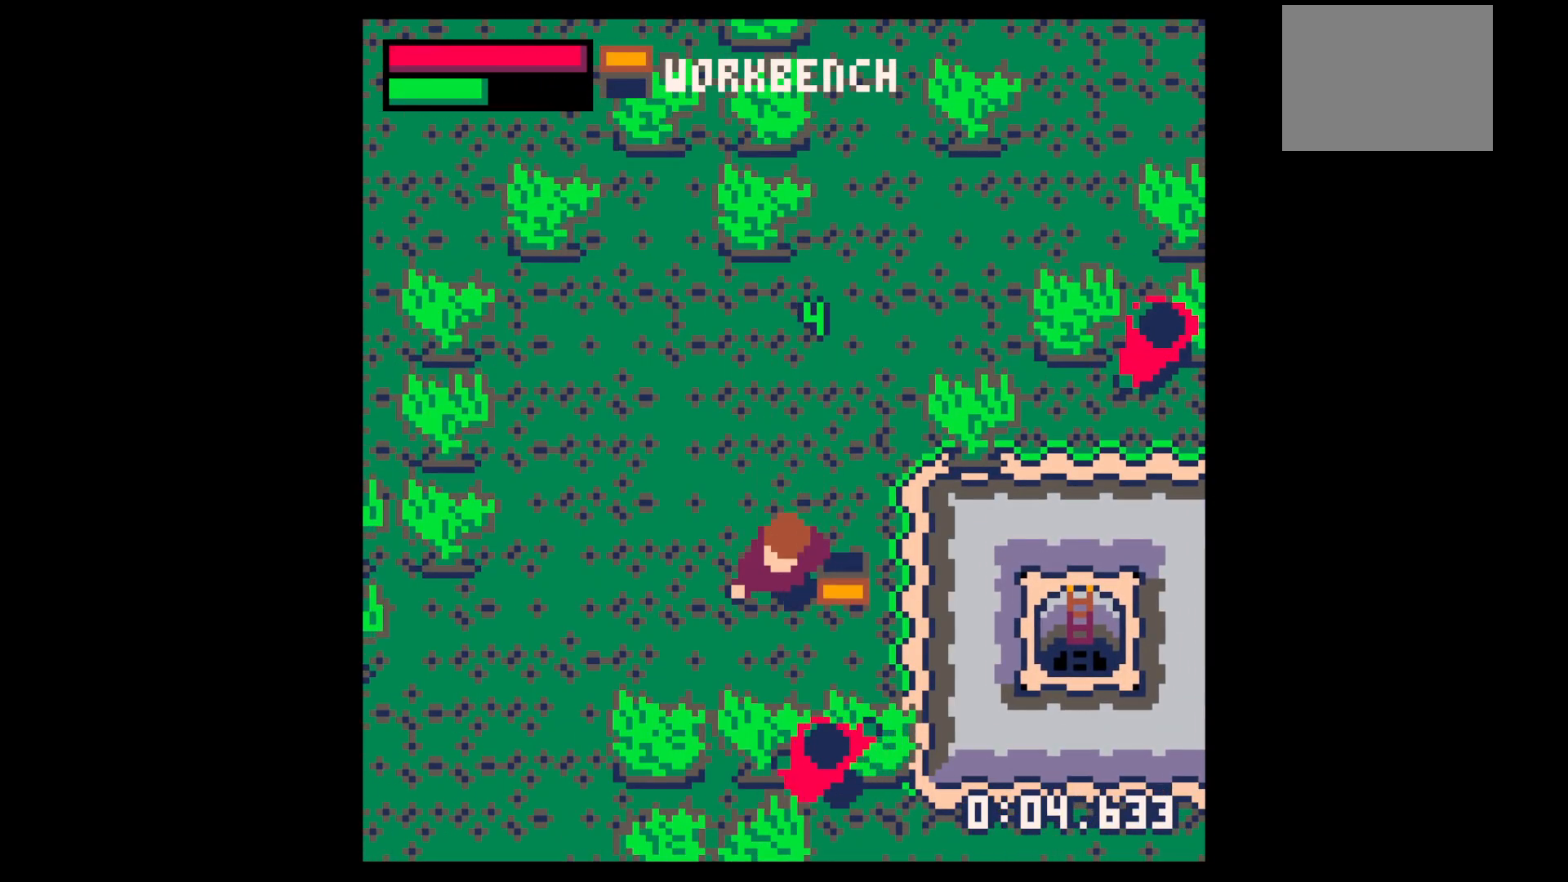
{"keys": ["left"], "events": [[100, "left", "down"], [200, "left", "up"], [300, "down", "up"], [383, "left", "down"]]}
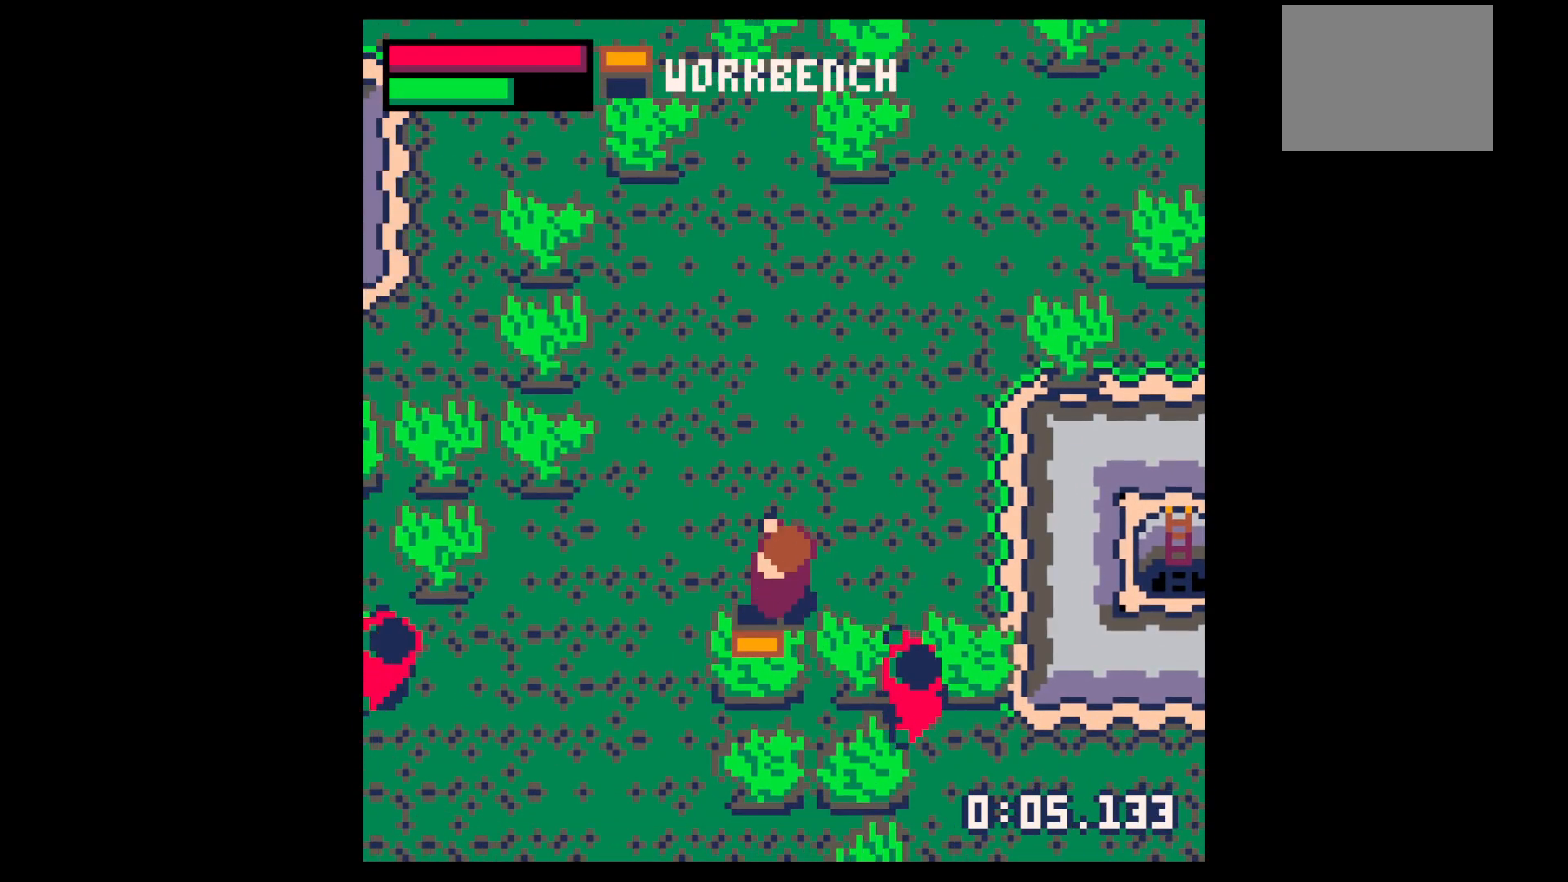
{"keys": ["x"], "events": [[117, "down", "down"], [167, "left", "up"], [250, "x", "down"], [300, "down", "up"]]}
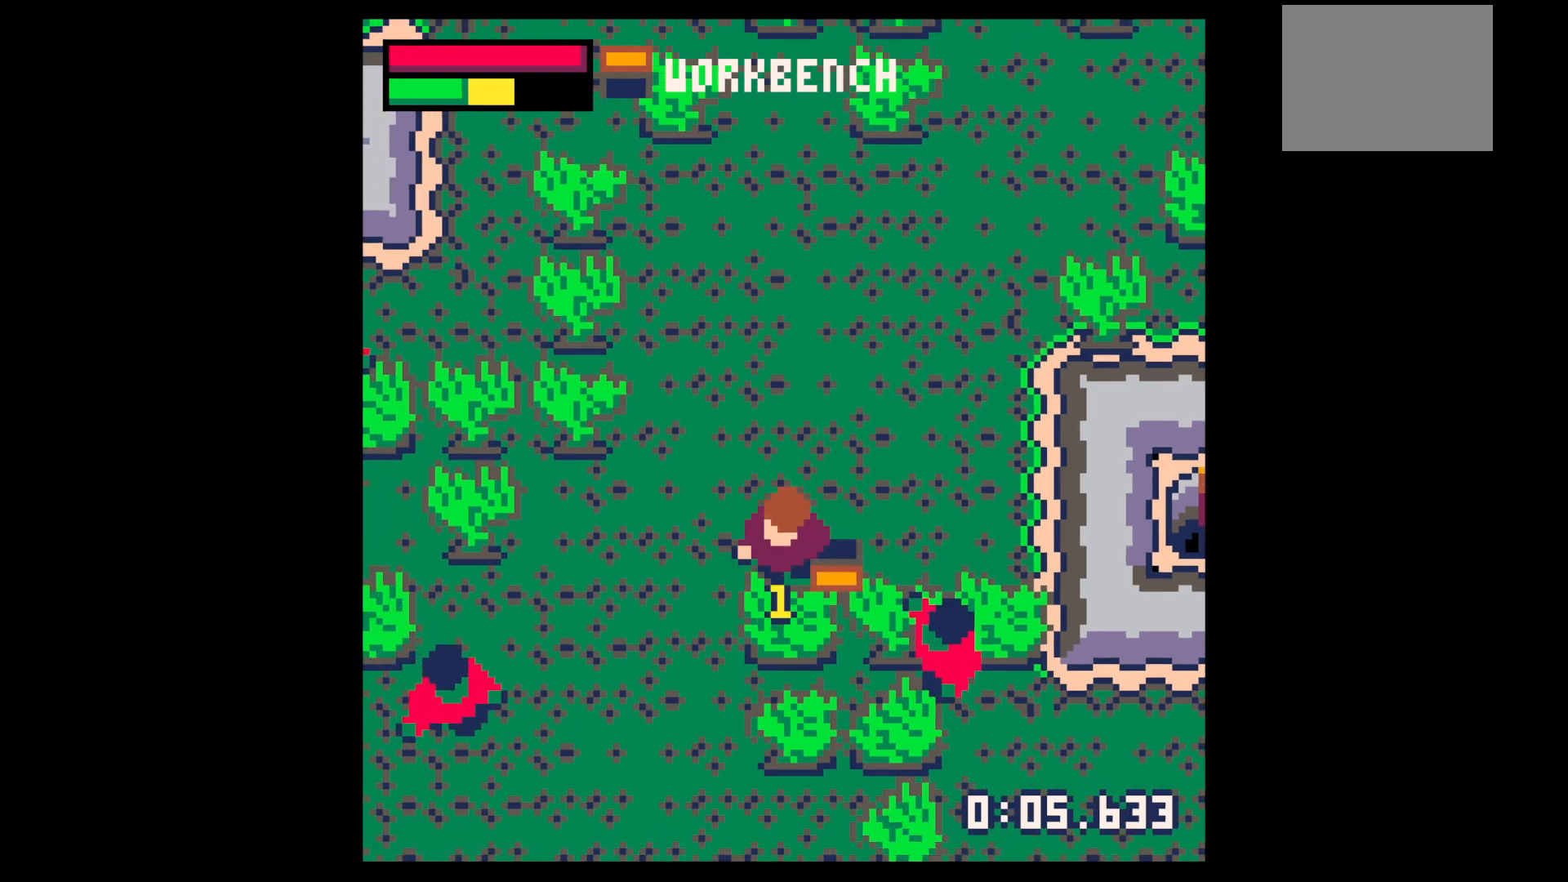
{"keys": ["x"], "events": []}
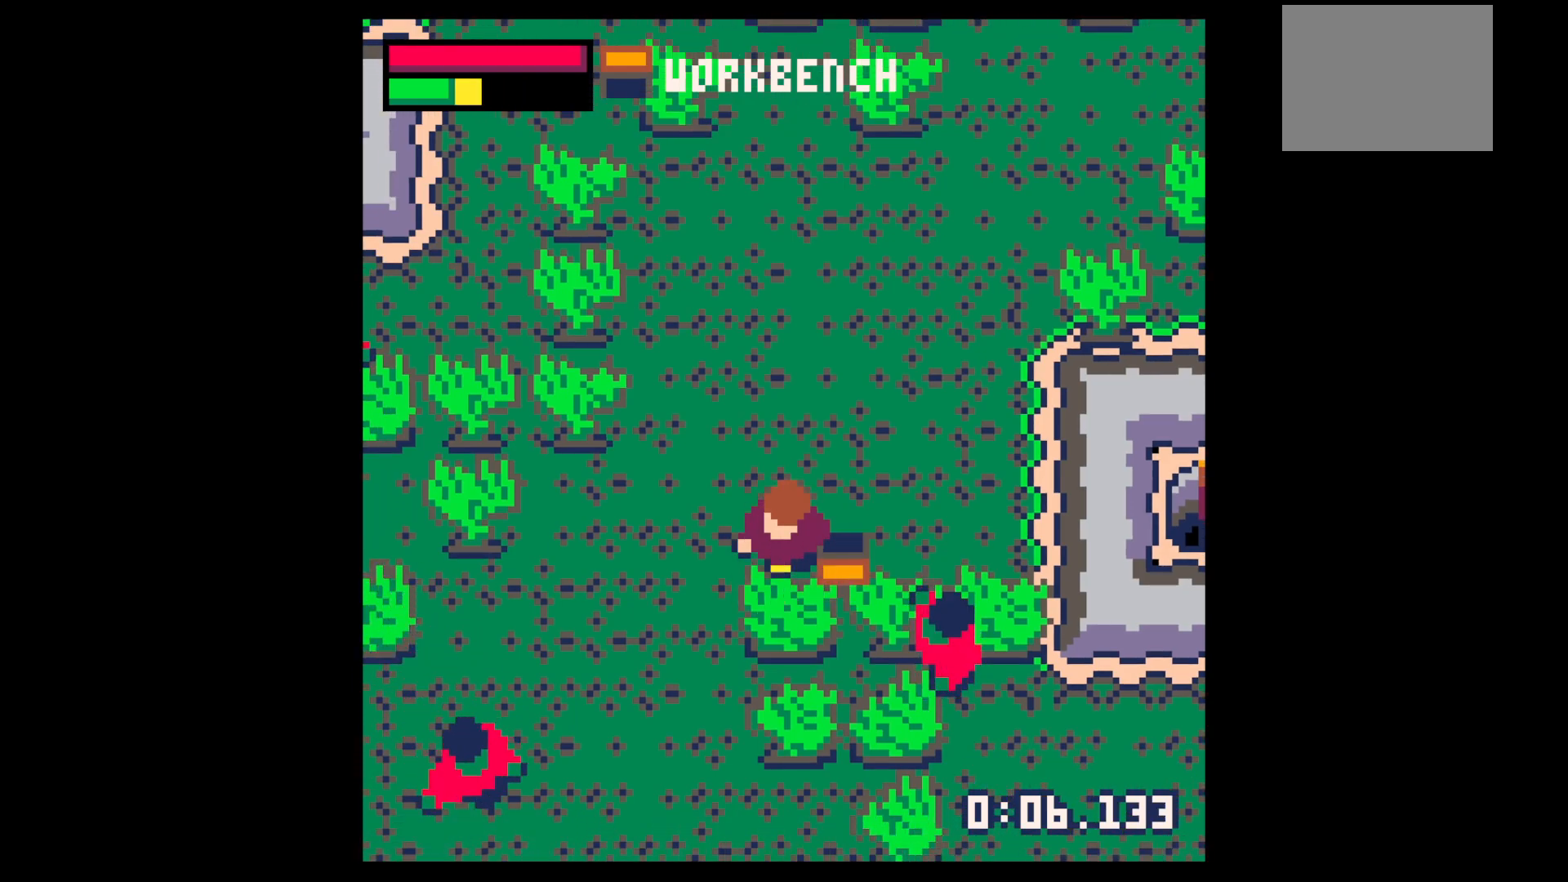
{"keys": ["x"], "events": []}
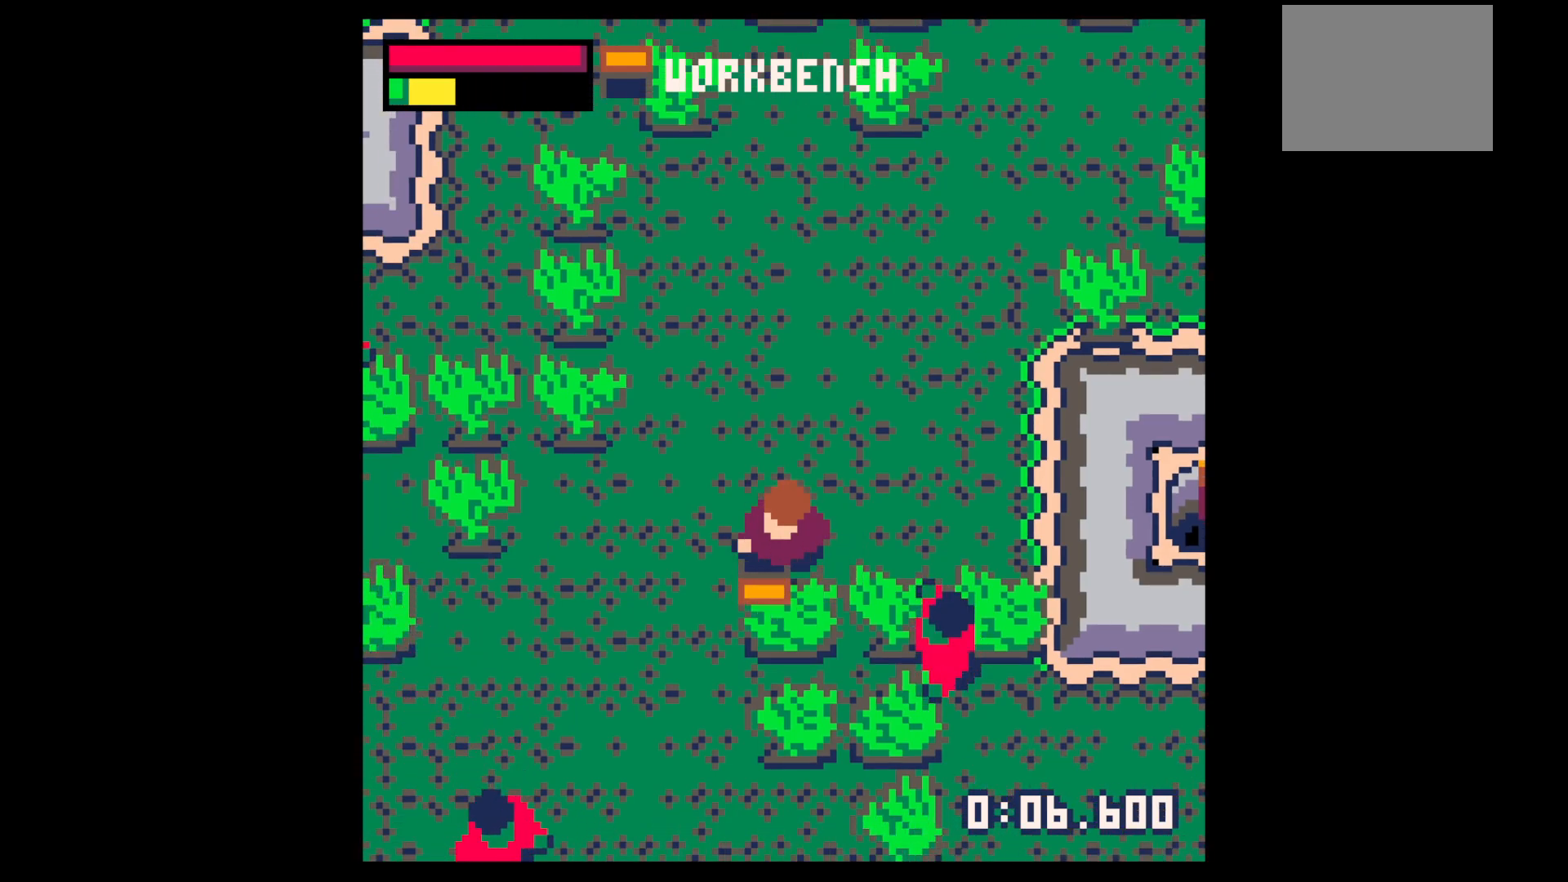
{"keys": ["right", "up"], "events": [[167, "x", "up"], [217, "right", "down"], [217, "up", "down"]]}
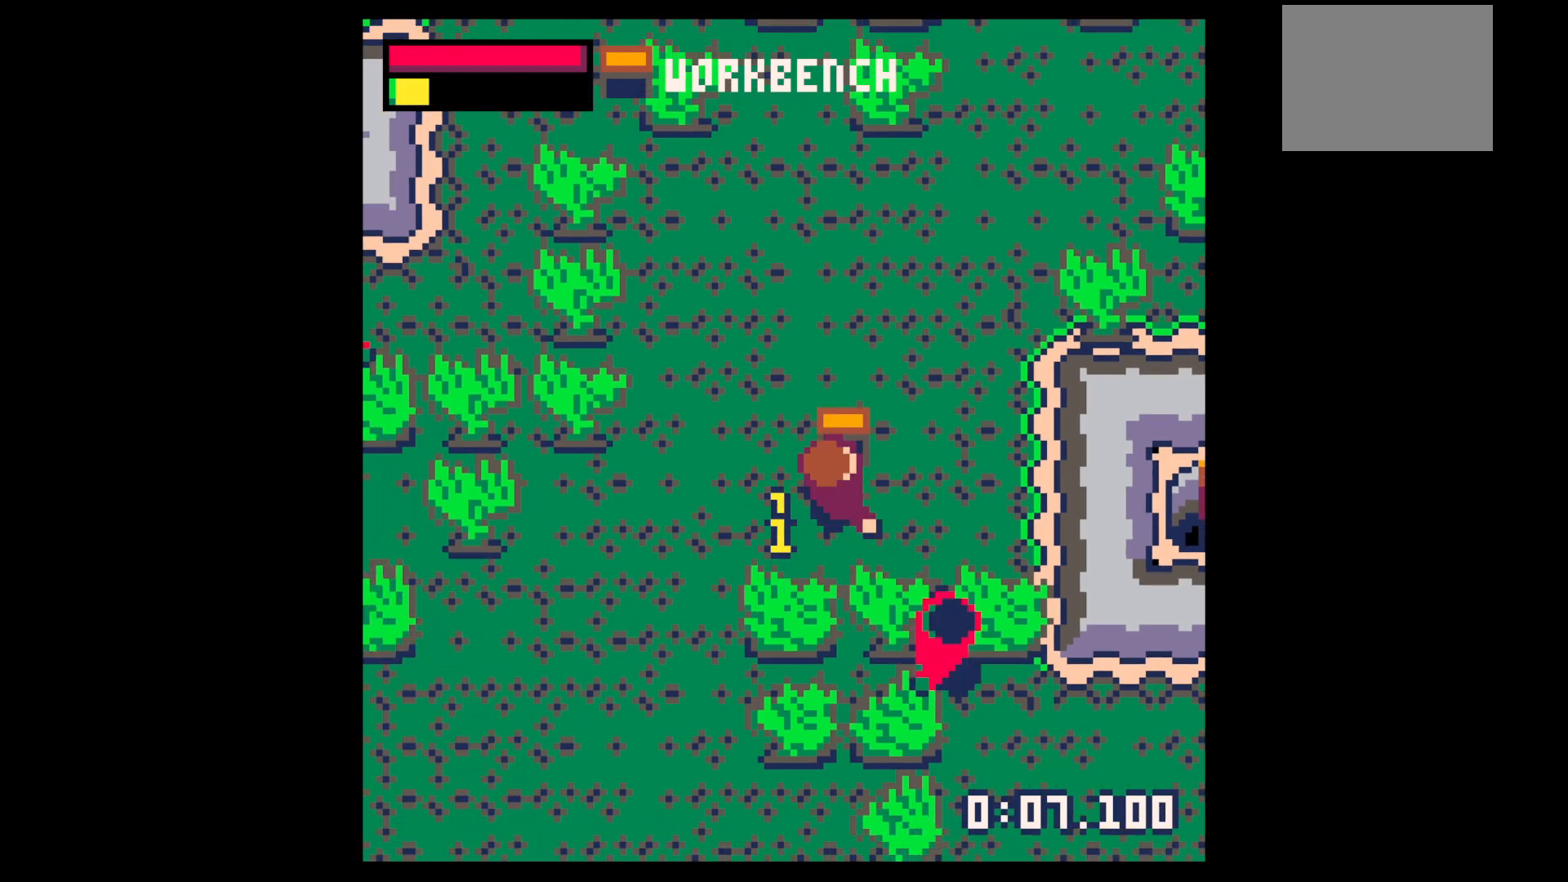
{"keys": [], "events": [[367, "up", "up"], [417, "right", "up"]]}